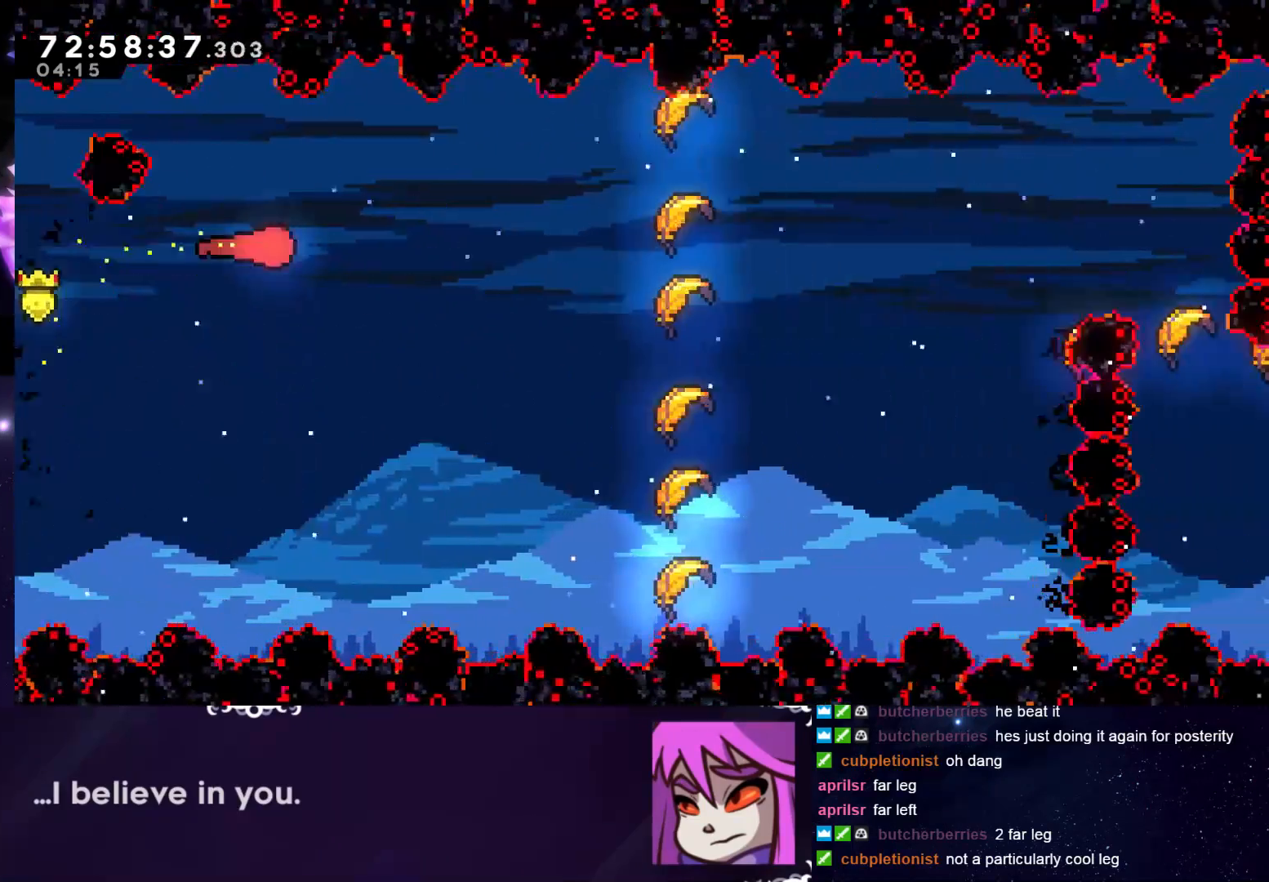
Gameplay with keyboard; each line is a JSON object with the keys held at the frame after it. "events" lists presses ("down") and releases ("up") of "dash", "down", "grab", "interact", "jump", "left", "pause", "right" and "up" between this image and that frame as [ms after this image, input, new state], when the widget could be followed in between. No other keys are recorded. Mouse input is not recorded. Key names are as the overlay labels them; some are game actions (e.g. jump) rather than physical keys.
{"keys": ["grab", "right"], "events": []}
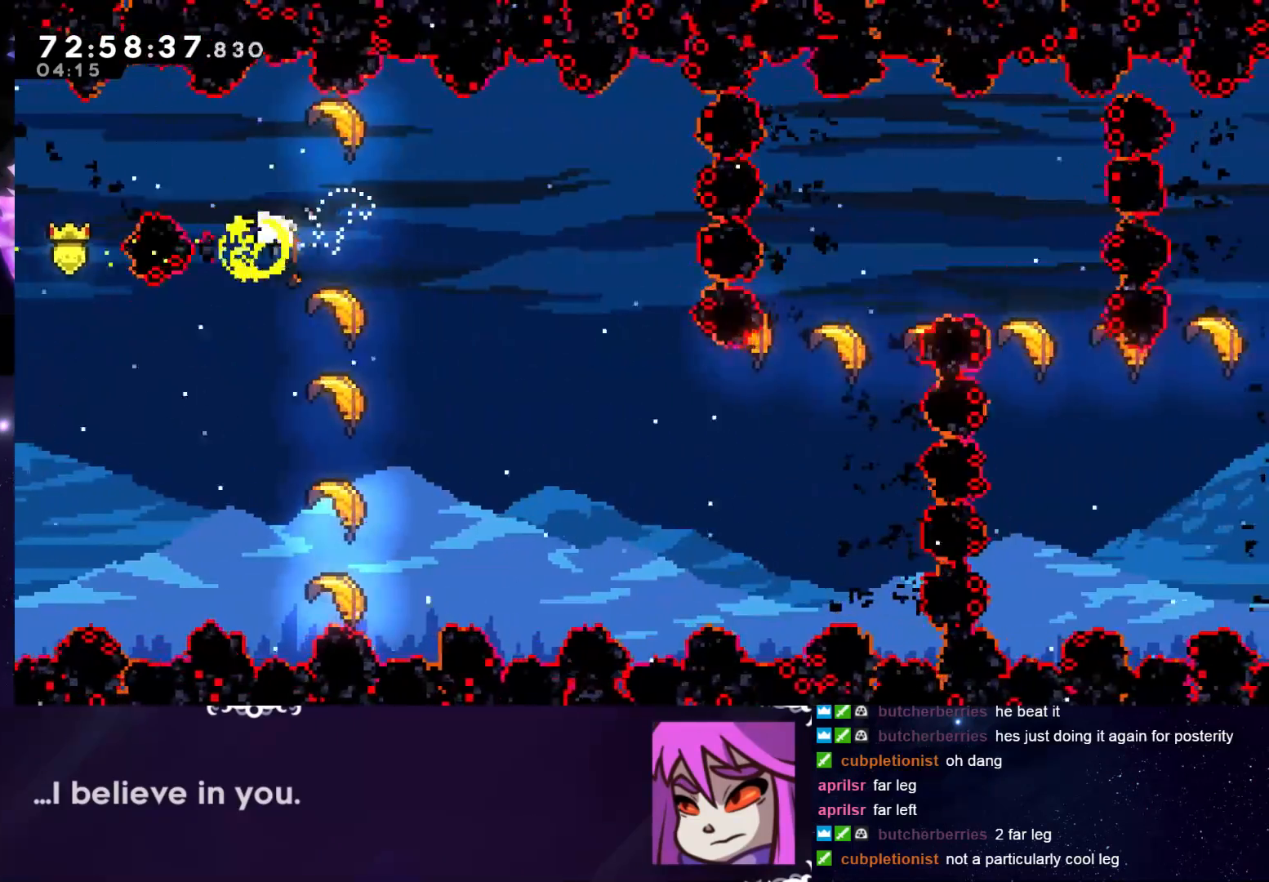
{"keys": ["grab"], "events": [[217, "right", "up"], [350, "right", "down"], [451, "right", "up"]]}
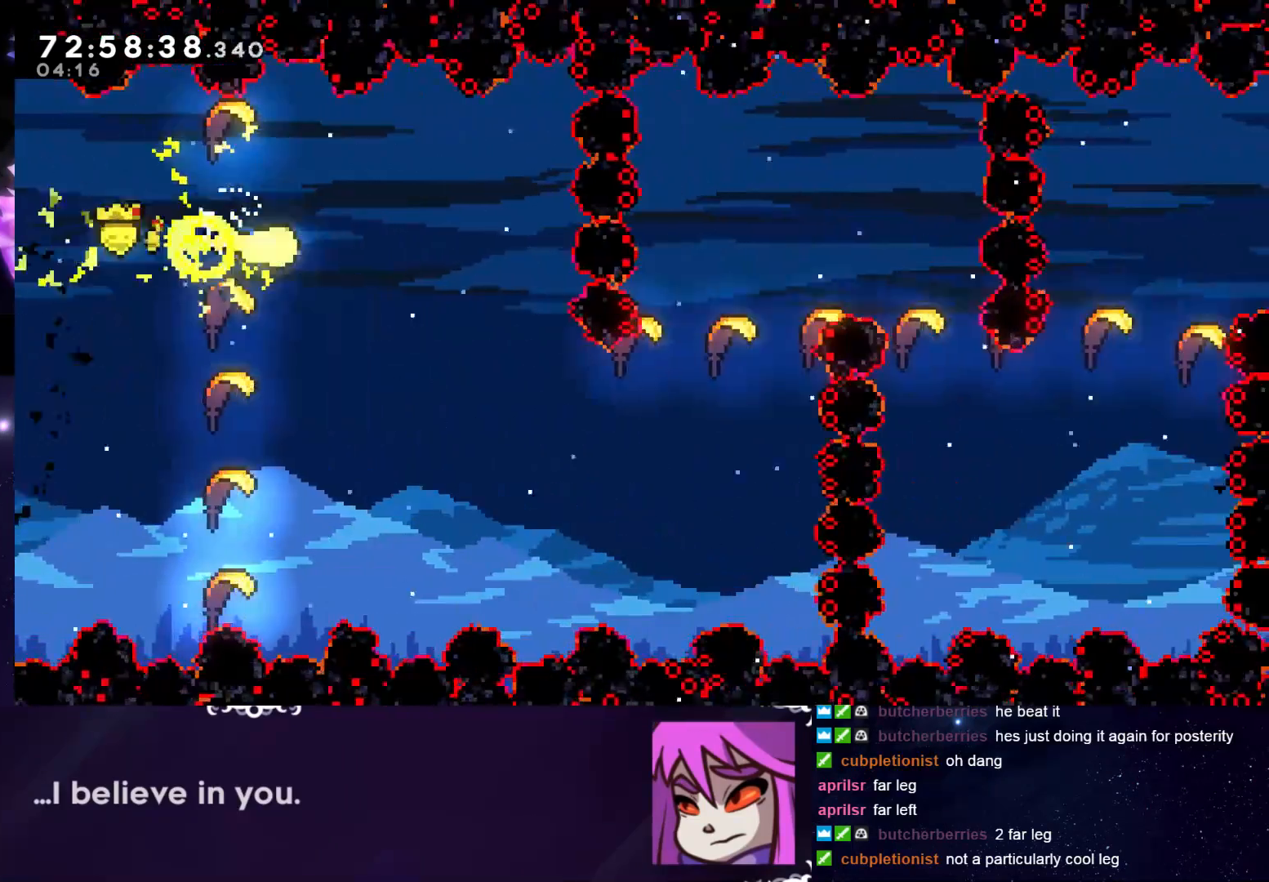
{"keys": ["grab", "right"], "events": [[33, "right", "down"], [83, "right", "up"], [183, "right", "down"], [233, "right", "up"], [317, "right", "down"]]}
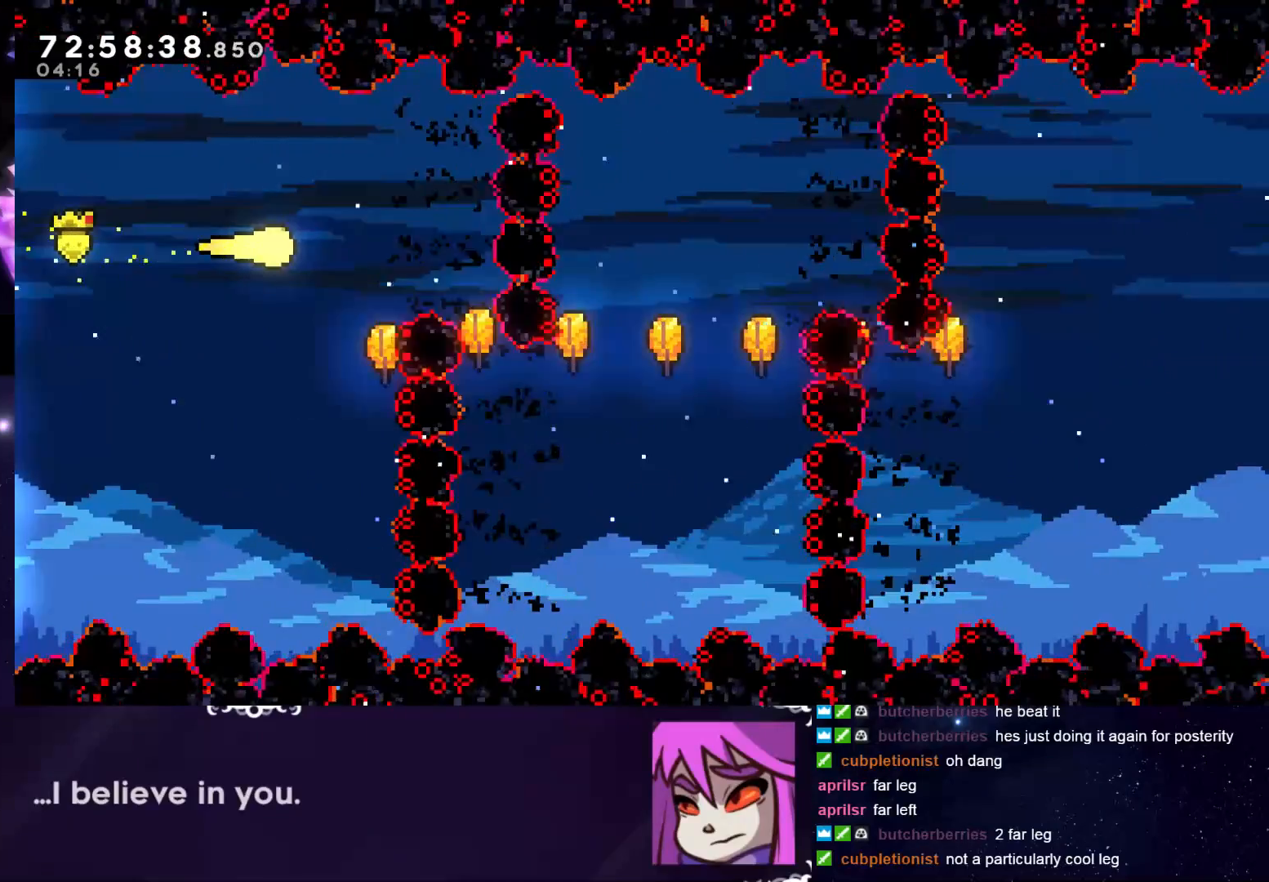
{"keys": ["grab", "right"], "events": [[200, "down", "down"], [200, "right", "up"], [434, "right", "down"], [484, "down", "up"]]}
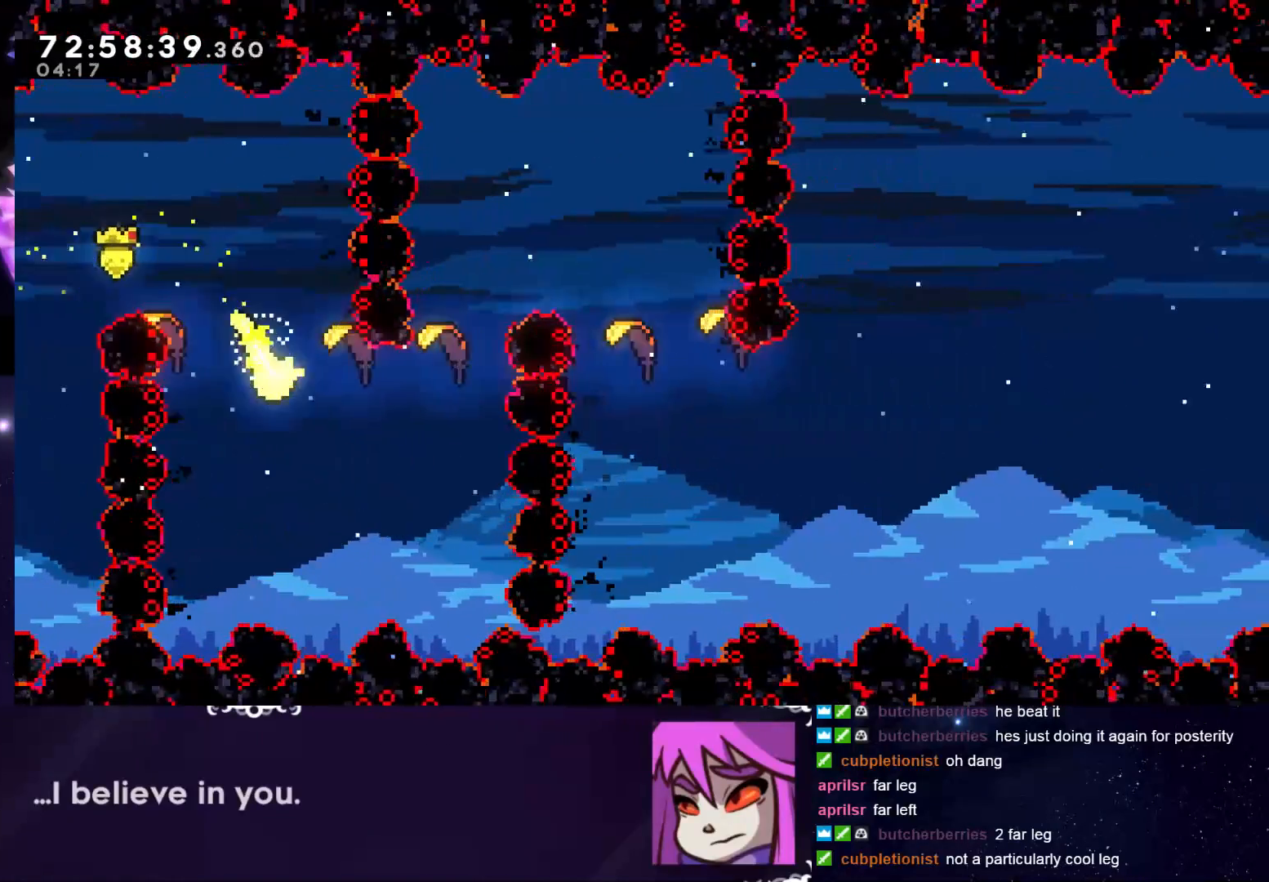
{"keys": ["grab"], "events": [[66, "right", "up"], [166, "right", "down"], [250, "right", "up"], [400, "right", "down"], [450, "right", "up"]]}
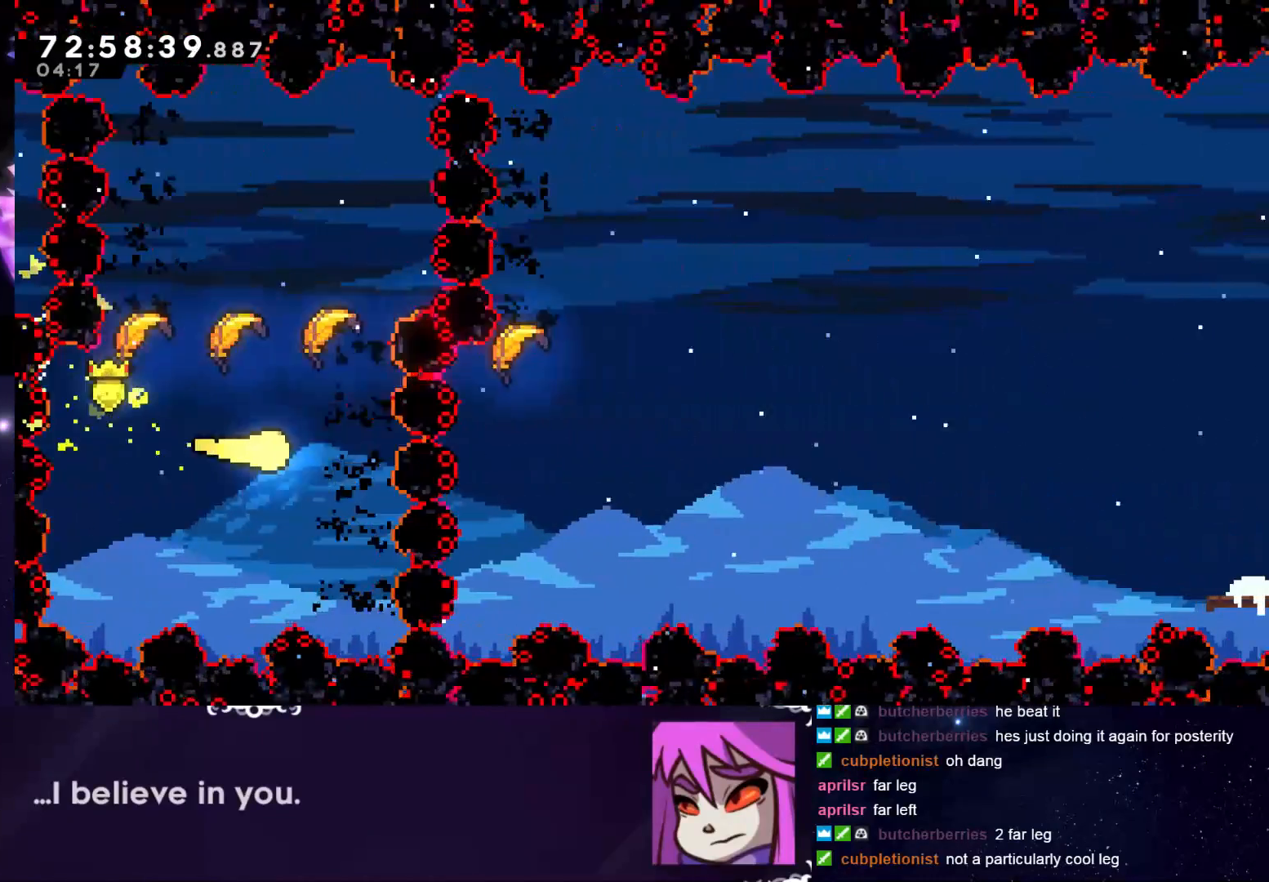
{"keys": ["grab", "up"], "events": [[33, "right", "down"], [184, "up", "down"], [234, "right", "up"]]}
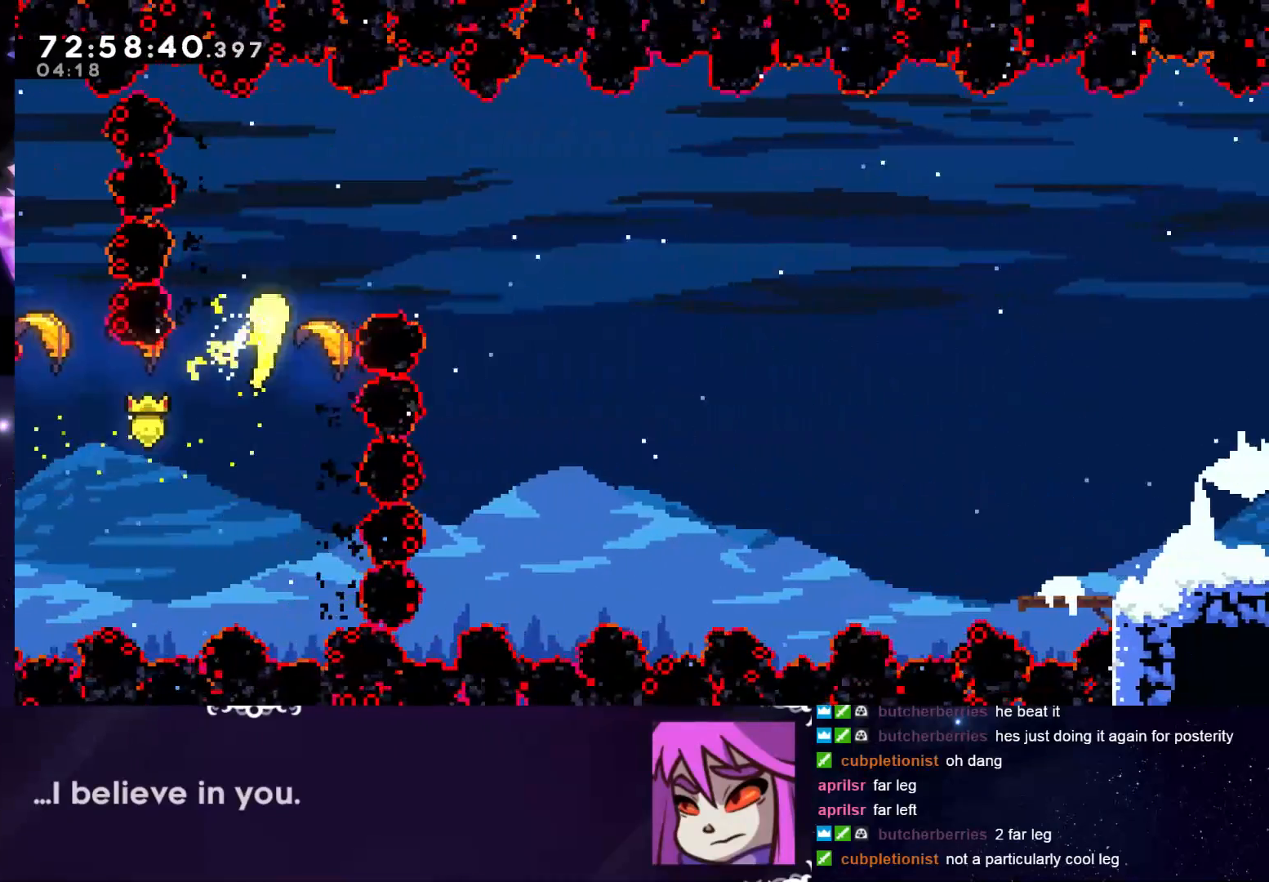
{"keys": ["grab", "right"], "events": [[50, "right", "down"], [100, "up", "up"]]}
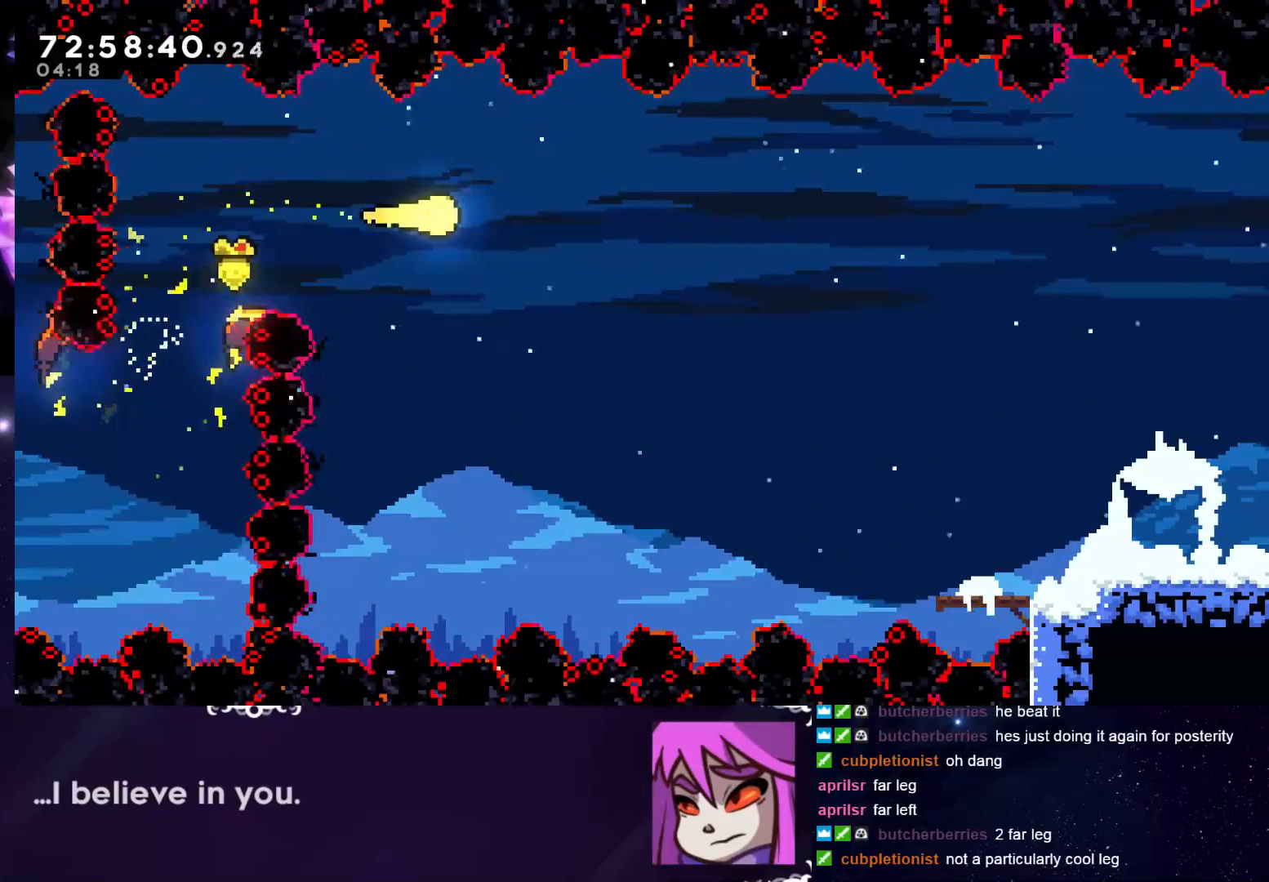
{"keys": ["grab", "right"], "events": []}
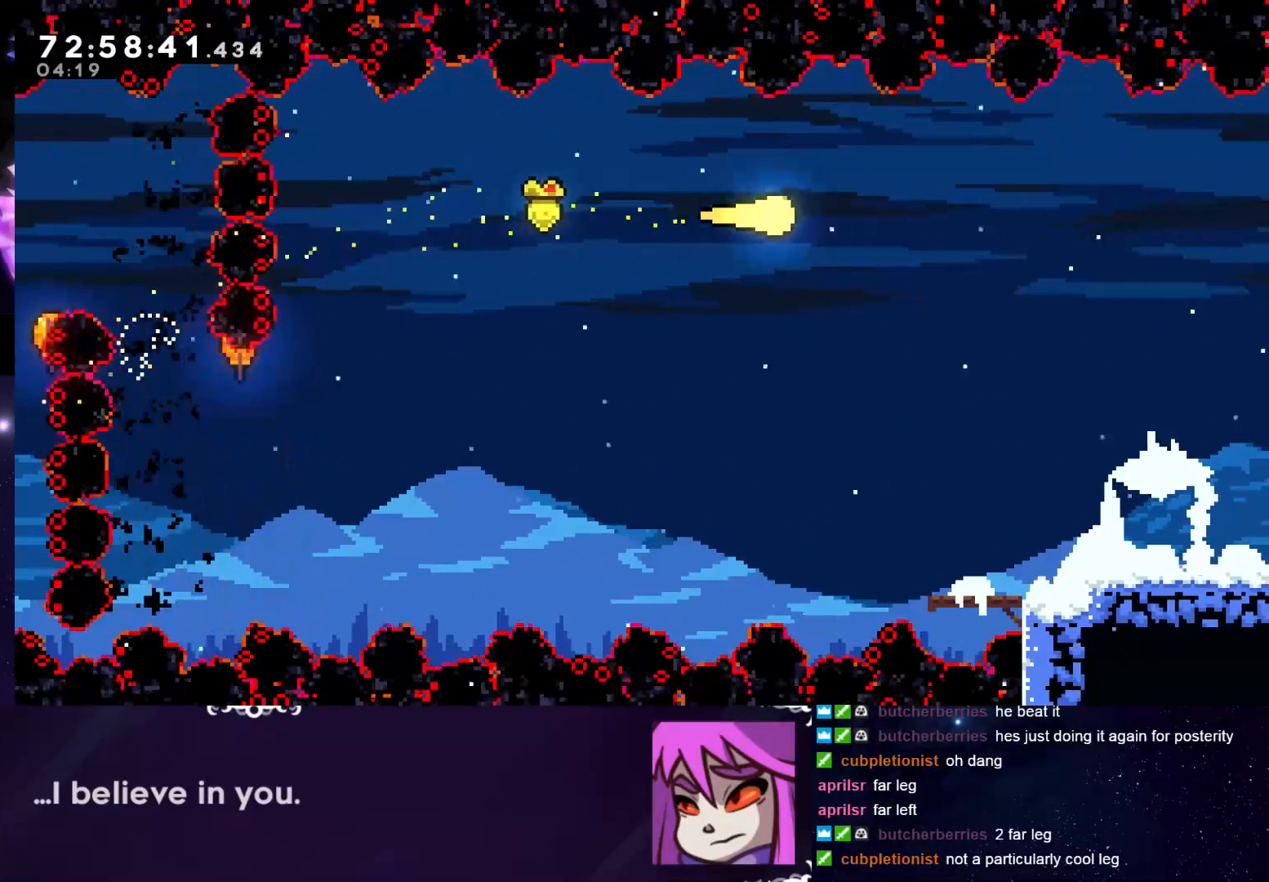
{"keys": ["grab"], "events": [[66, "dash", "down"], [216, "dash", "up"], [350, "grab", "up"], [450, "right", "up"], [483, "grab", "down"]]}
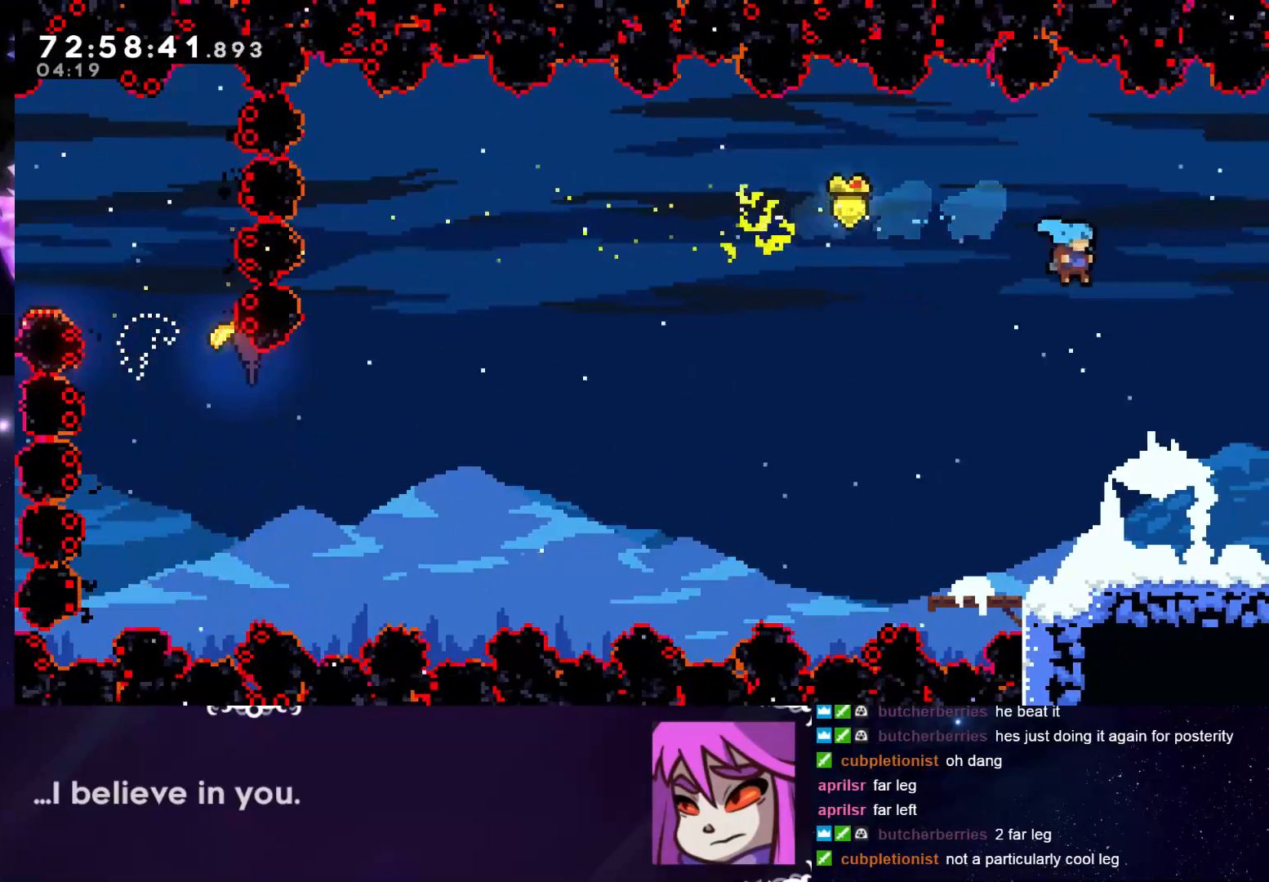
{"keys": ["grab"], "events": [[83, "right", "down"], [184, "right", "up"]]}
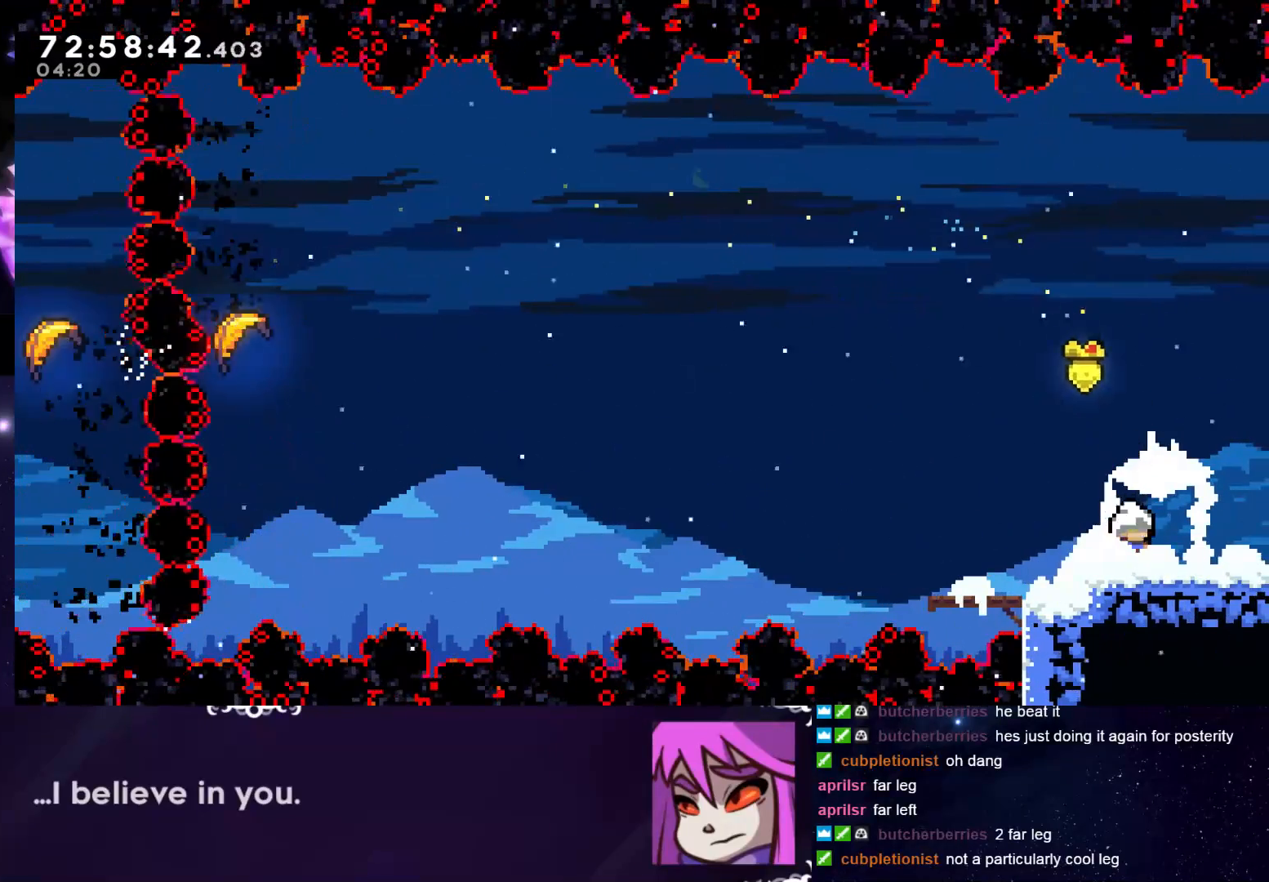
{"keys": ["grab", "right"], "events": [[283, "right", "down"]]}
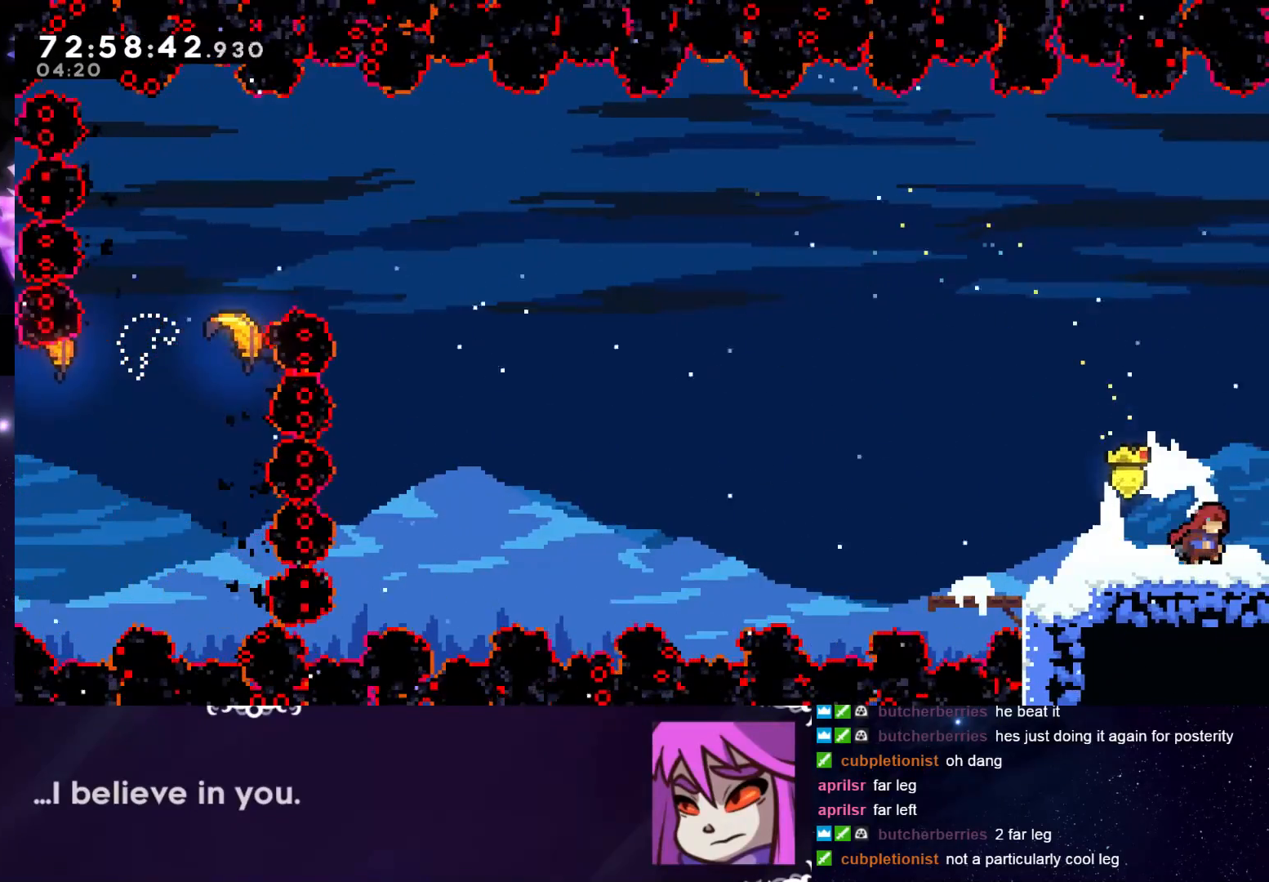
{"keys": ["grab", "right"], "events": []}
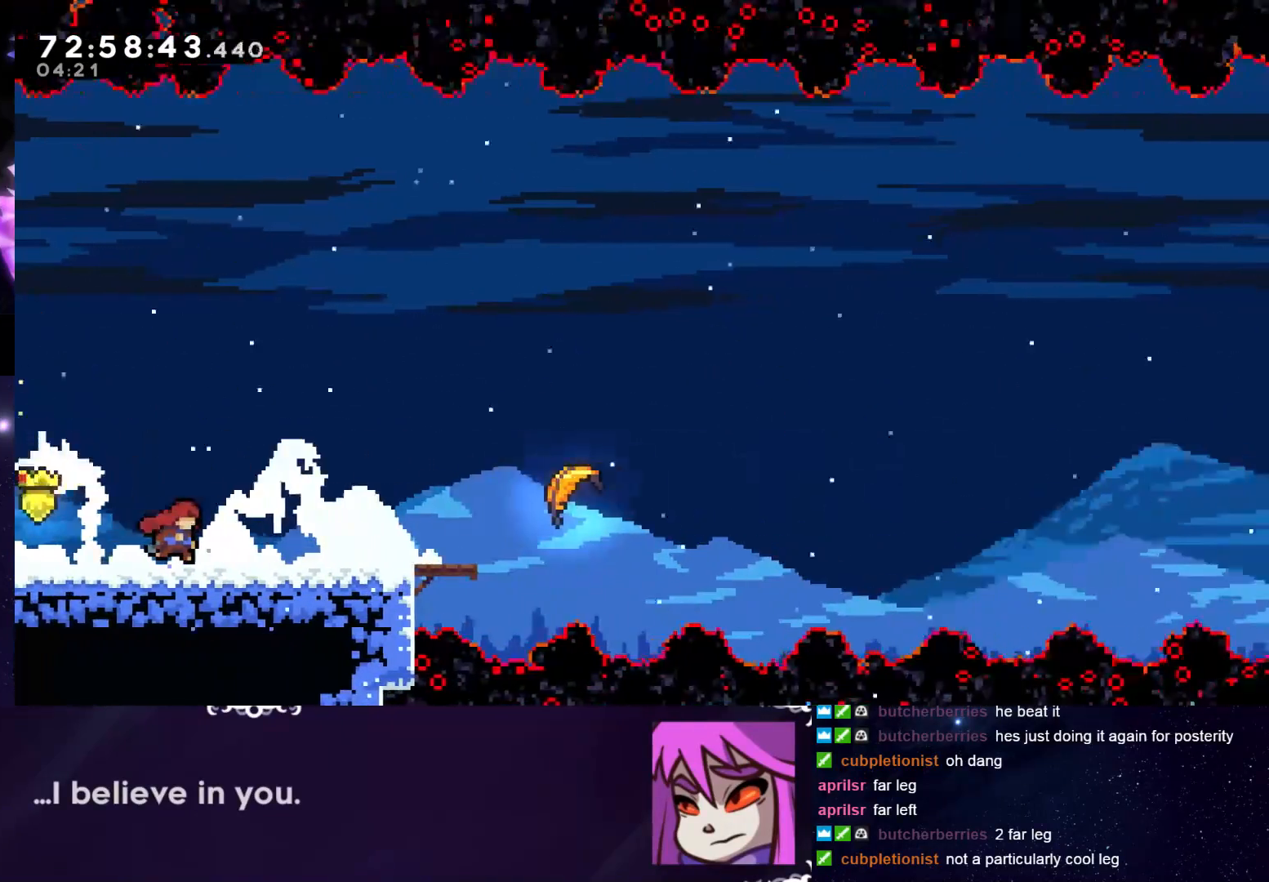
{"keys": ["grab", "right"], "events": []}
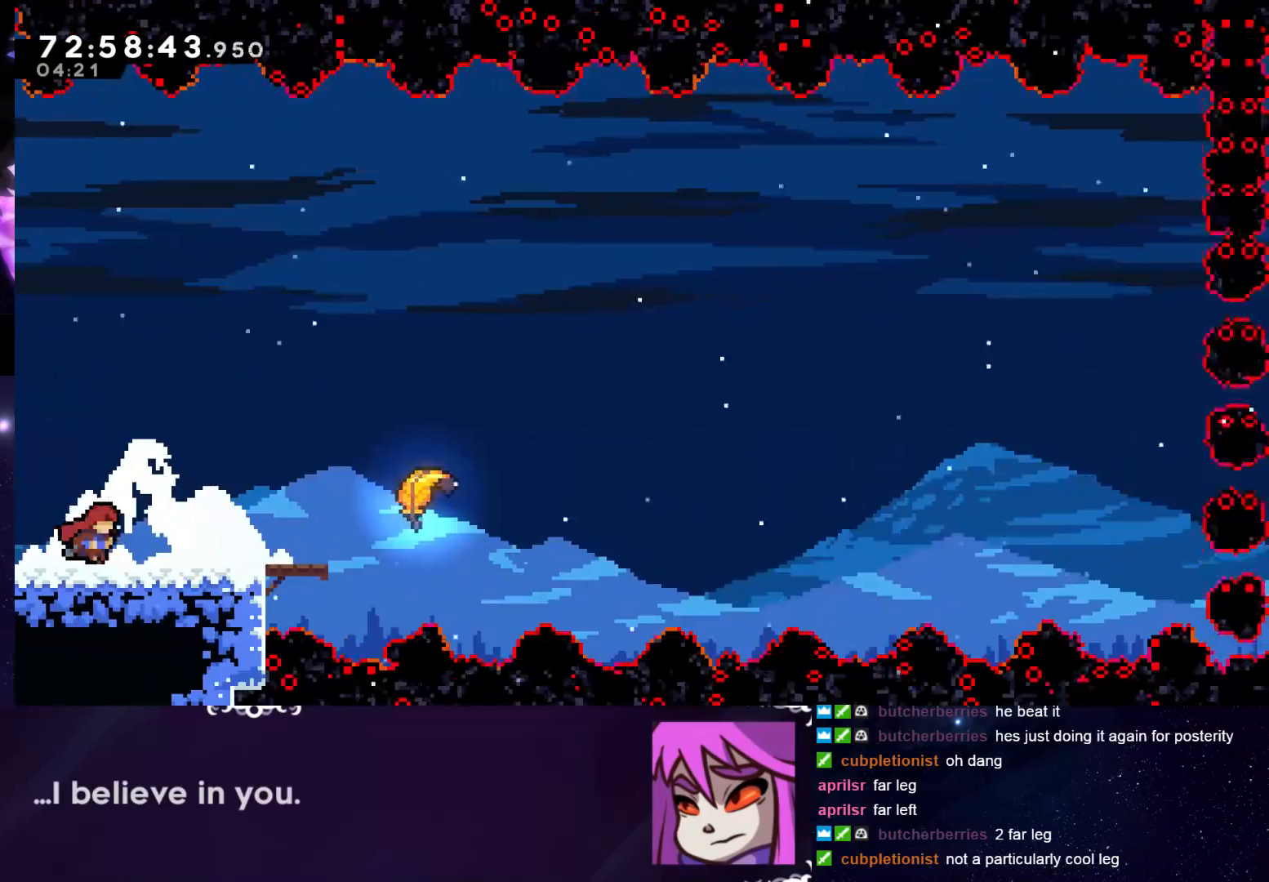
{"keys": ["grab", "right"], "events": []}
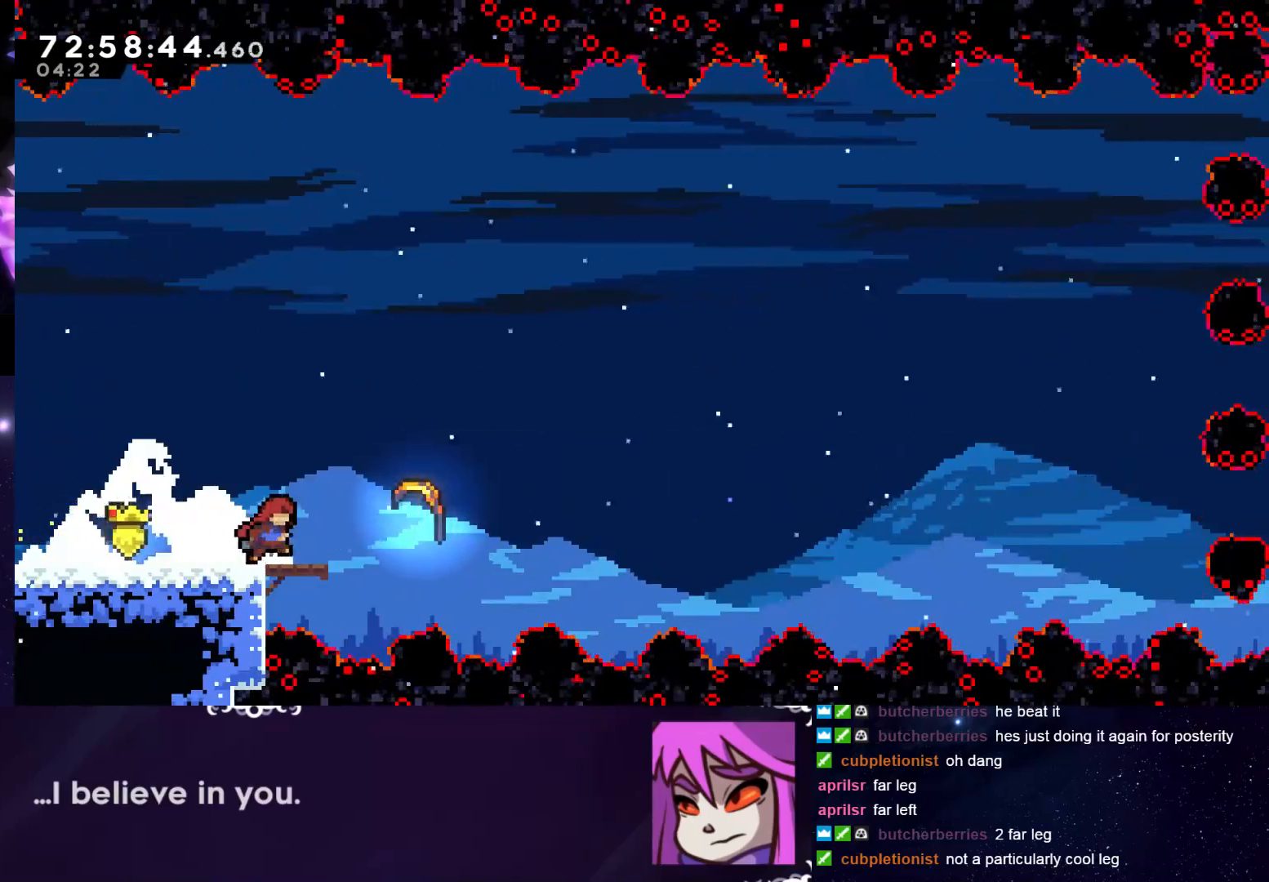
{"keys": ["grab", "right"], "events": []}
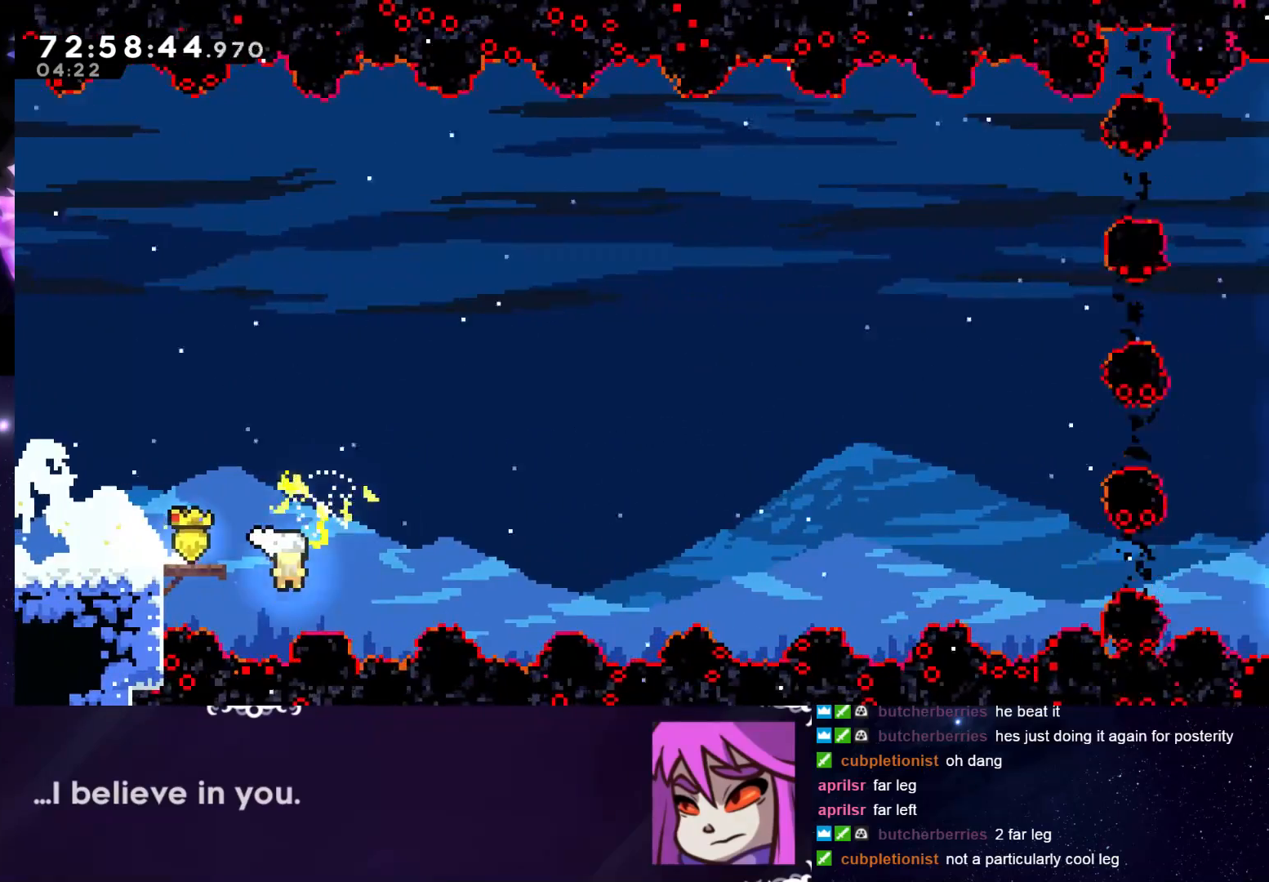
{"keys": ["grab", "right"], "events": []}
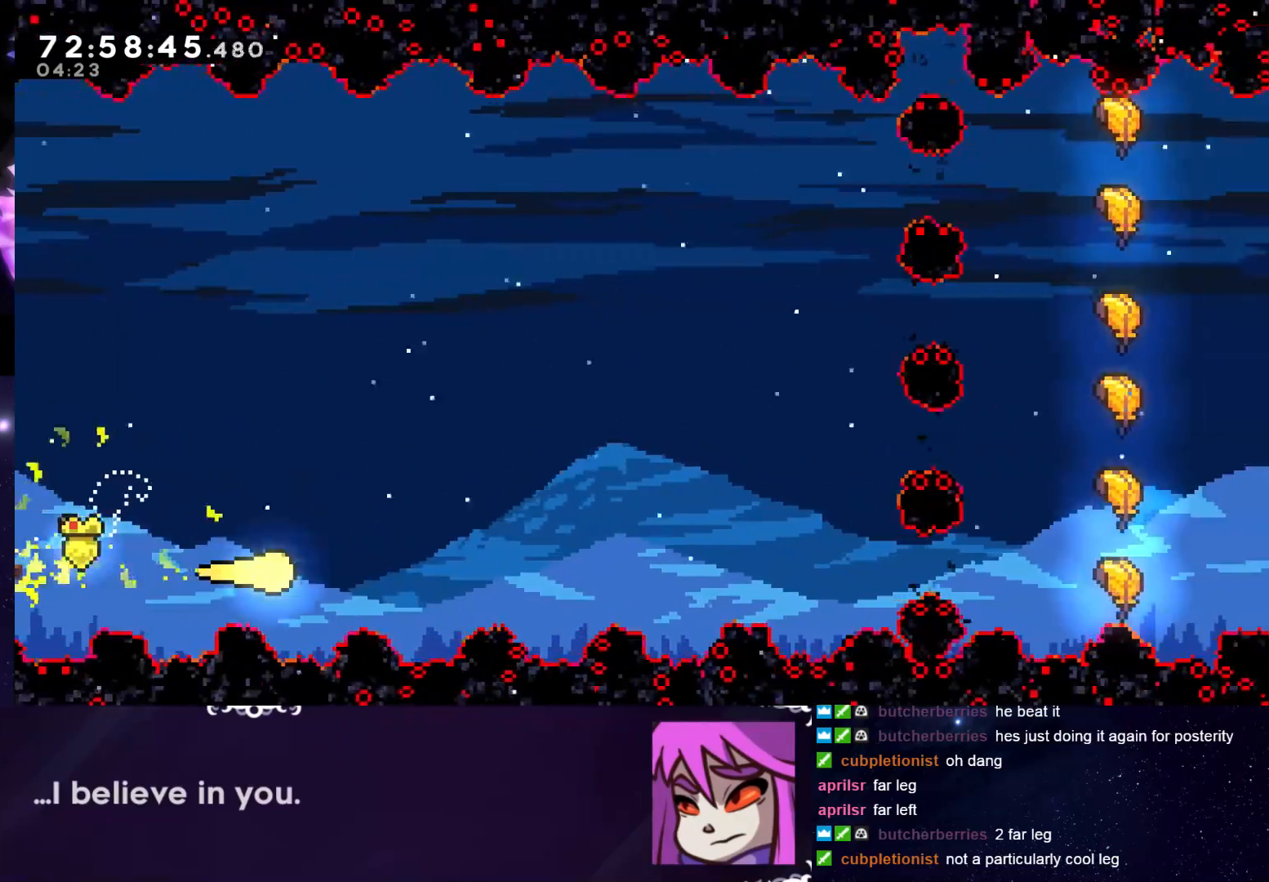
{"keys": ["grab", "right"], "events": []}
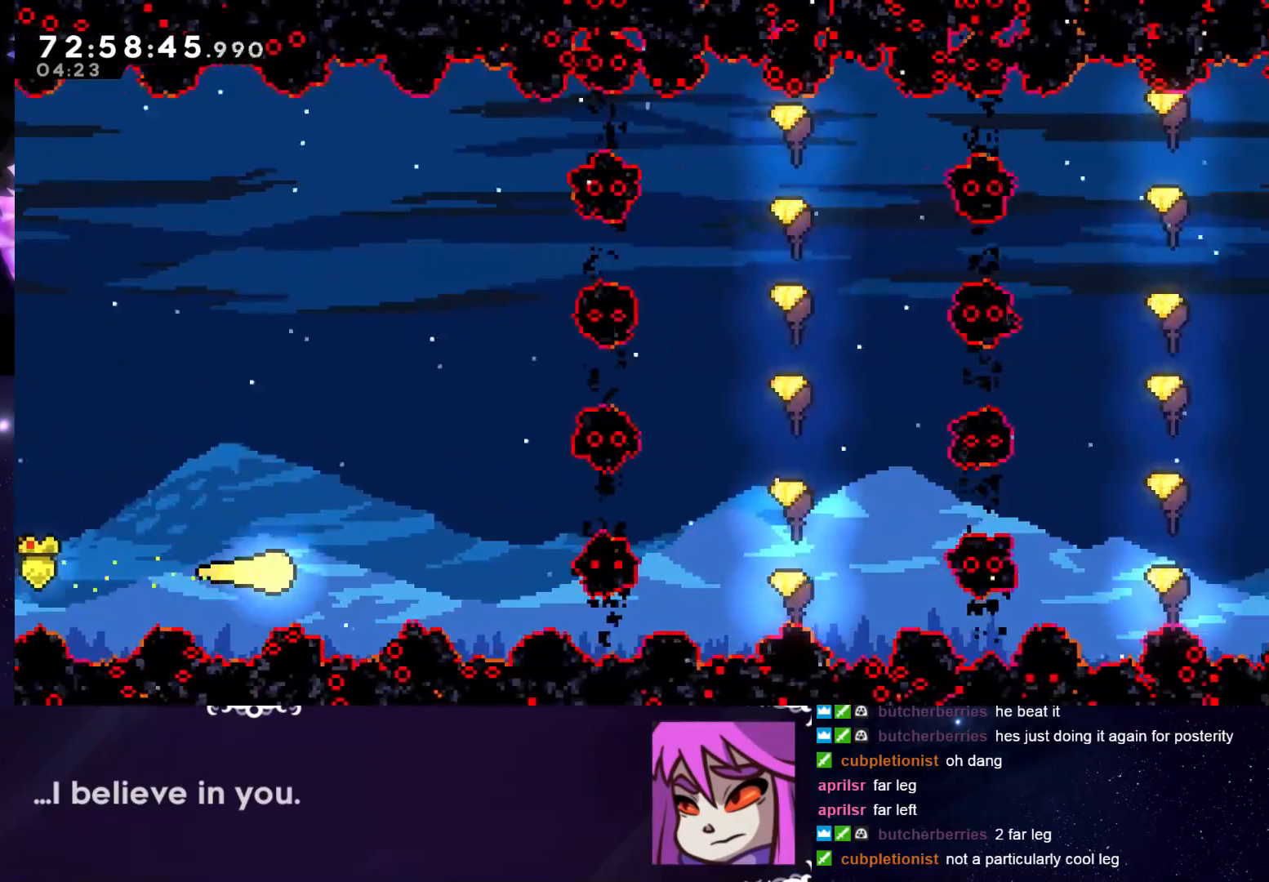
{"keys": ["grab", "right"], "events": [[67, "up", "down"], [217, "up", "up"]]}
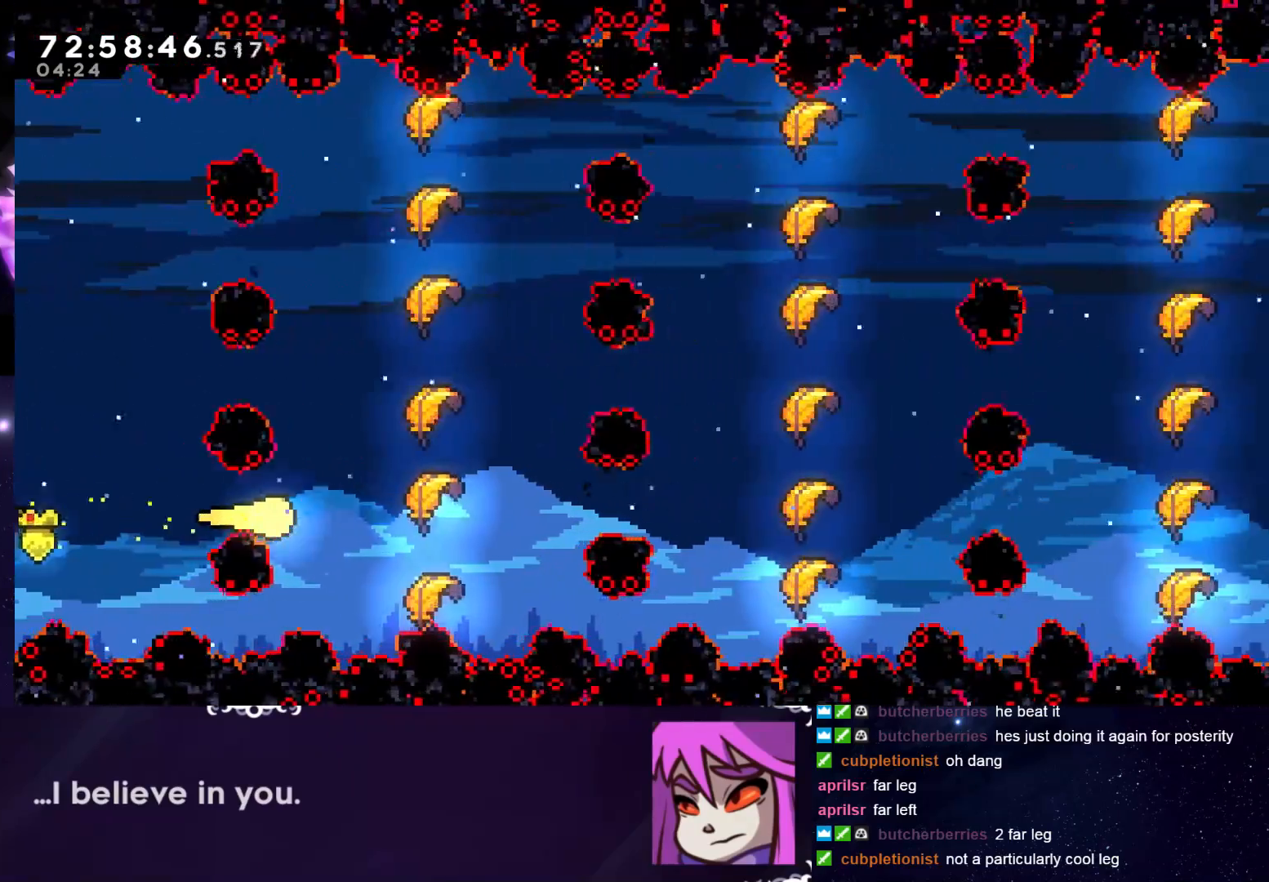
{"keys": ["grab"], "events": [[33, "right", "up"]]}
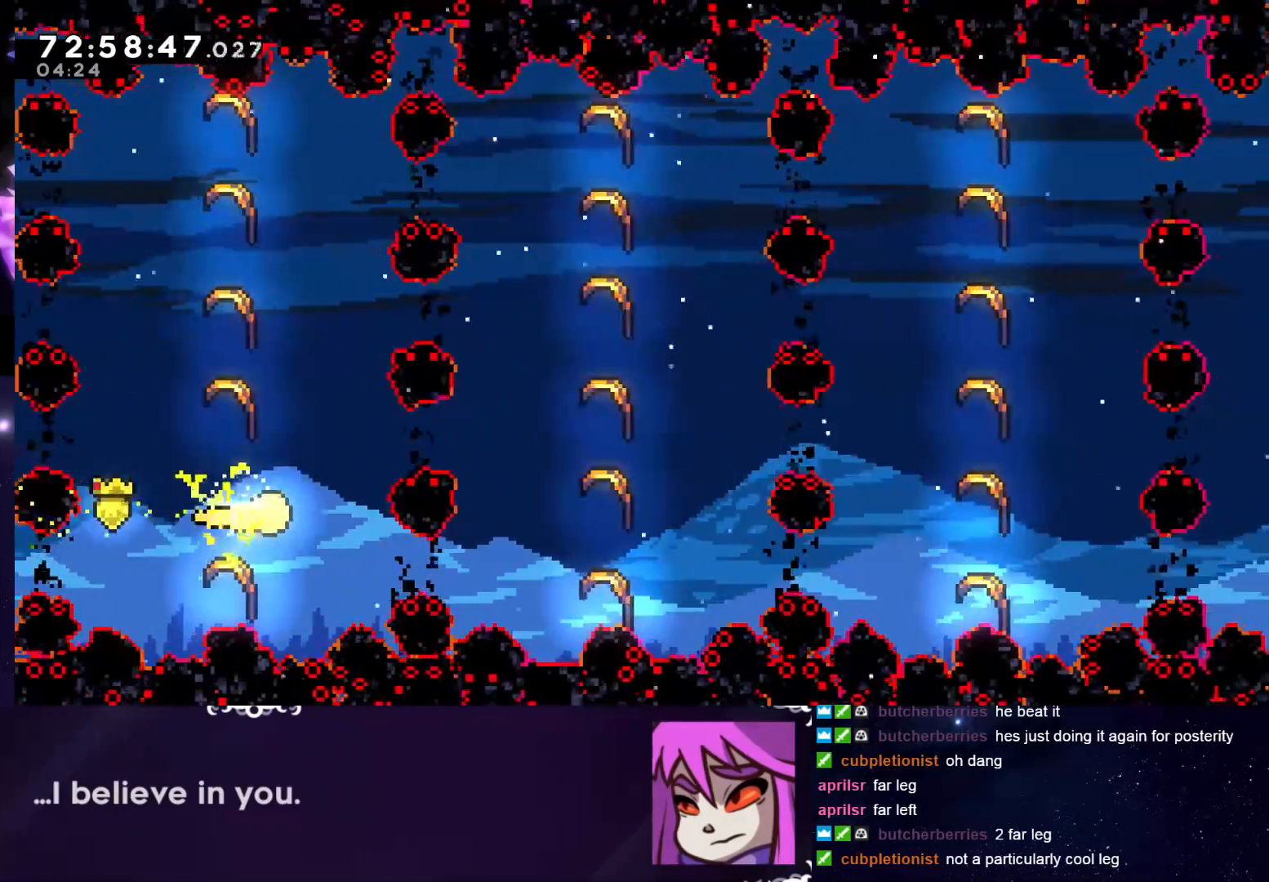
{"keys": ["grab", "right"], "events": [[17, "right", "down"], [17, "up", "down"], [250, "up", "up"]]}
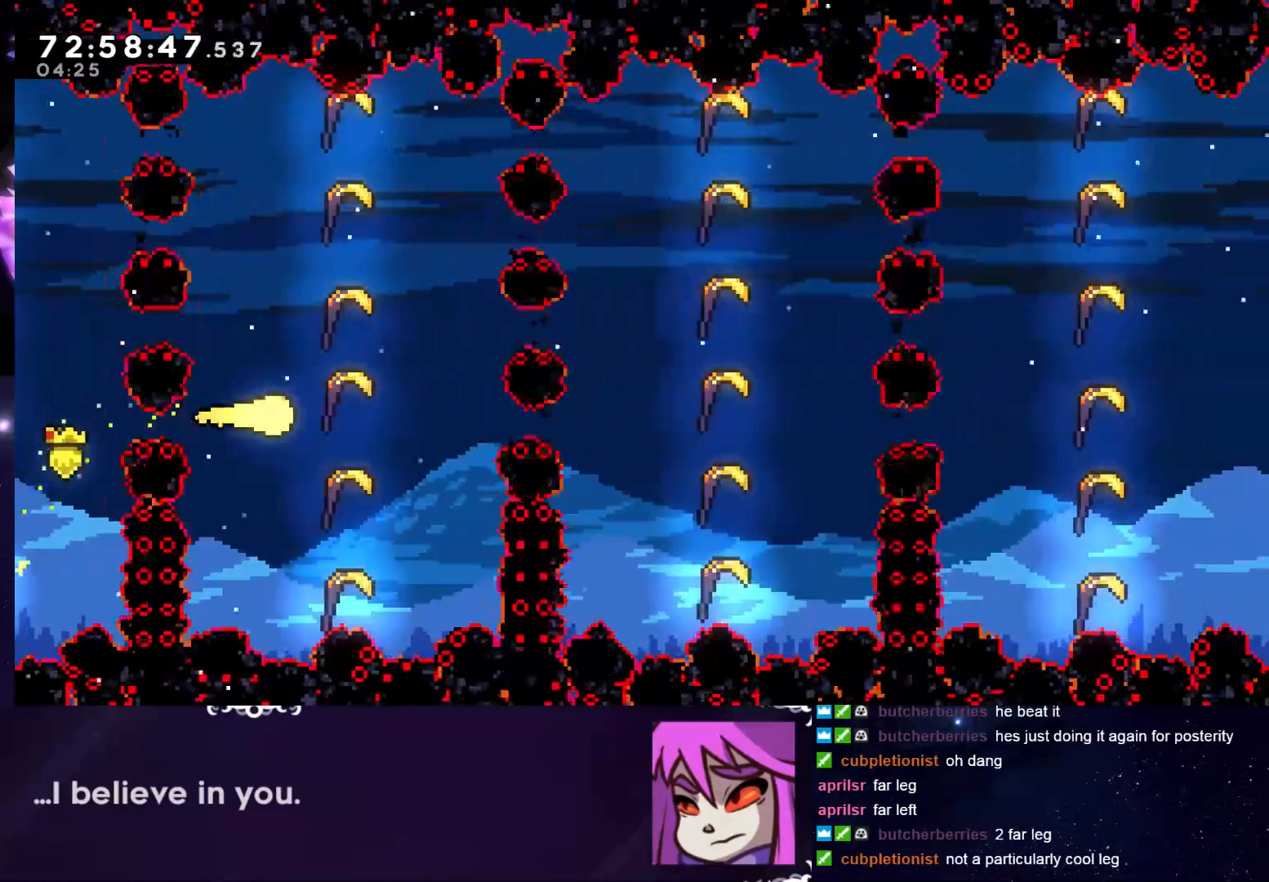
{"keys": ["grab", "right"], "events": [[16, "right", "up"], [300, "right", "down"], [300, "up", "down"], [450, "up", "up"]]}
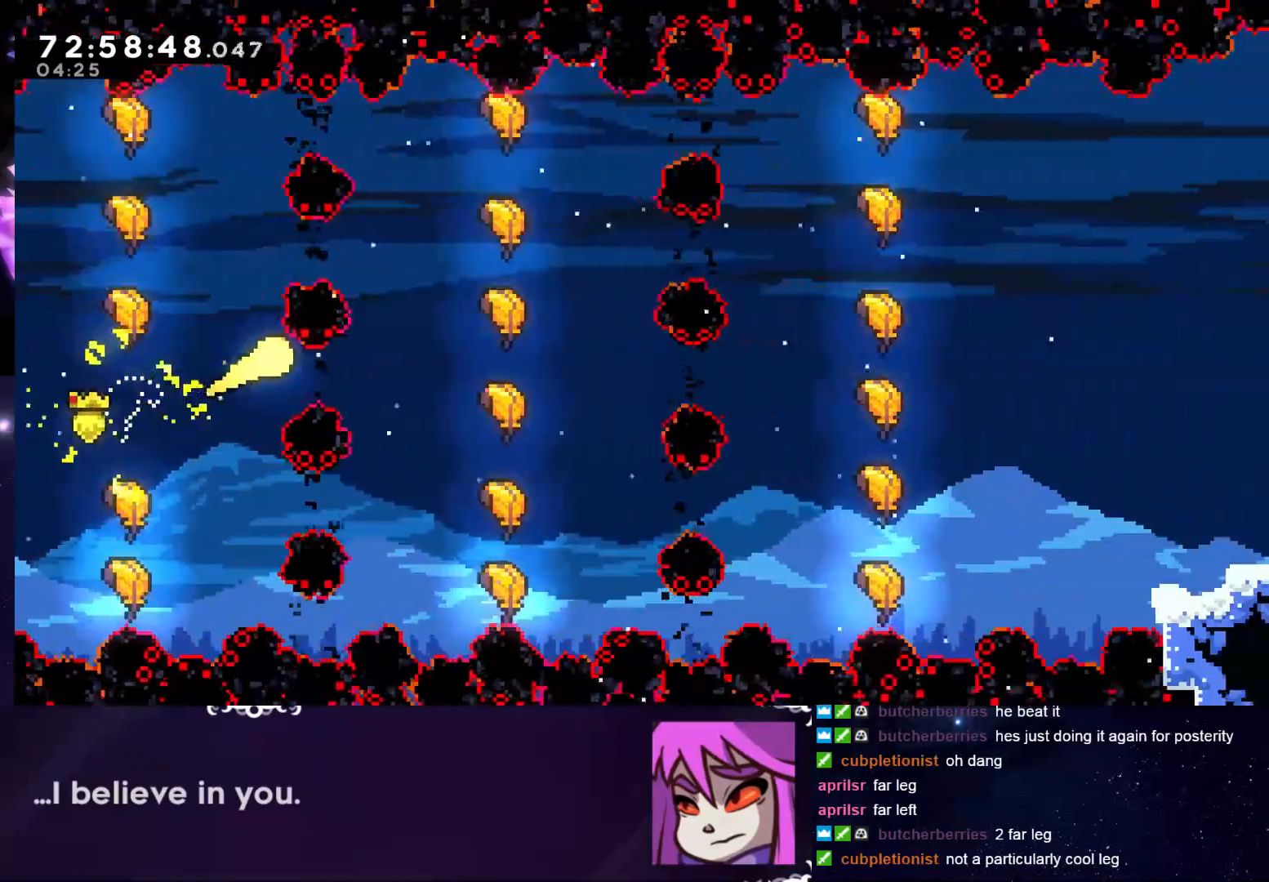
{"keys": ["grab"], "events": [[267, "right", "up"]]}
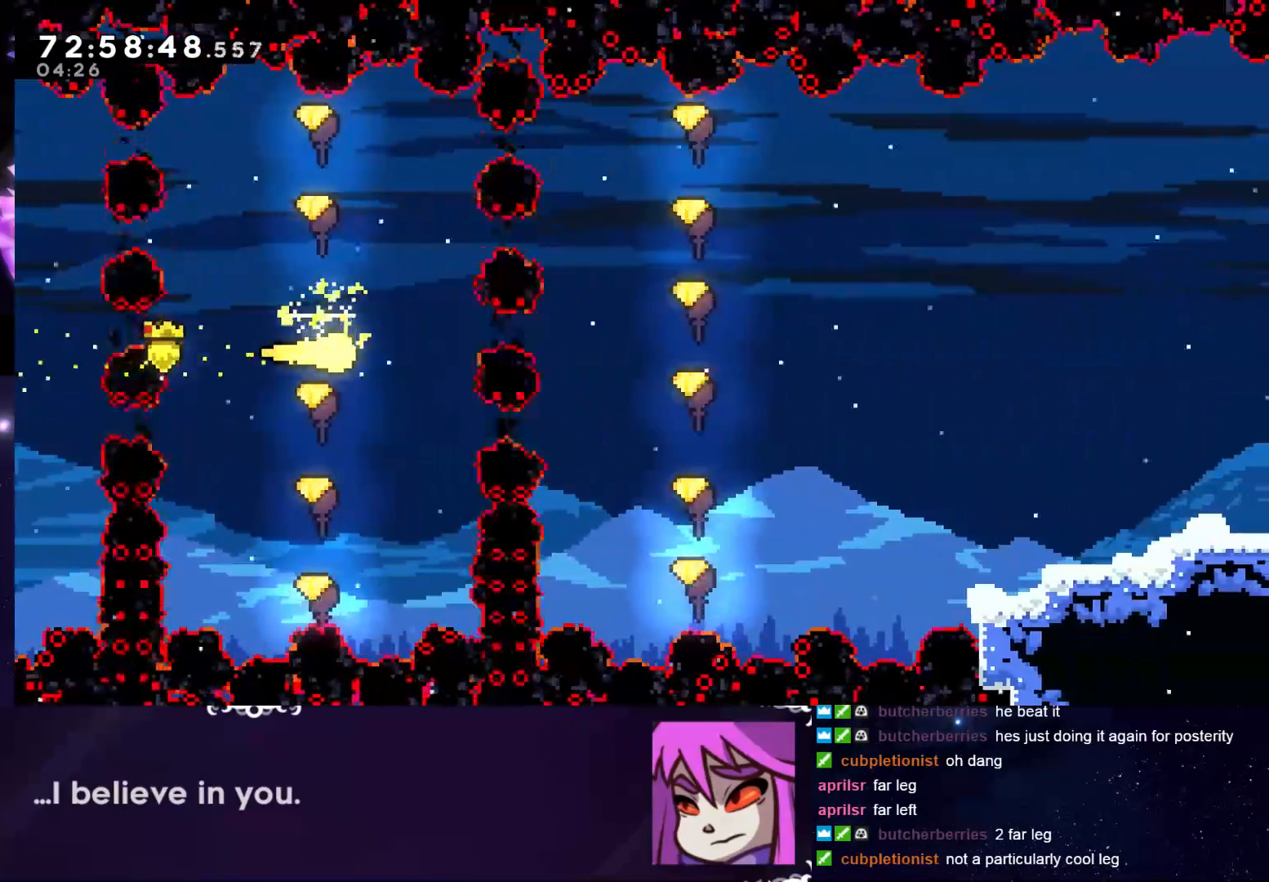
{"keys": ["grab", "right"], "events": [[233, "right", "down"], [283, "up", "down"], [433, "up", "up"]]}
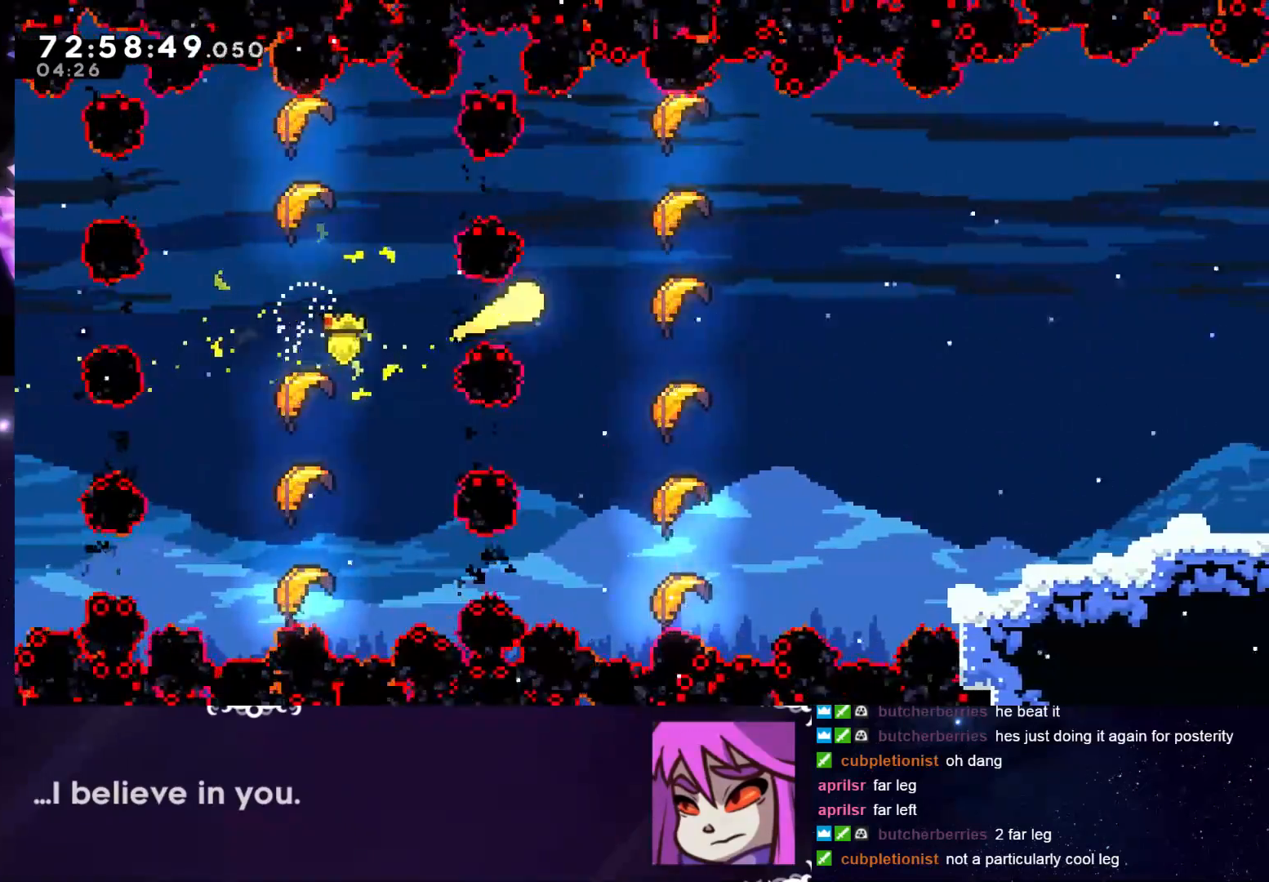
{"keys": ["dash", "grab", "right"], "events": [[417, "dash", "down"], [417, "grab", "up"], [468, "grab", "down"]]}
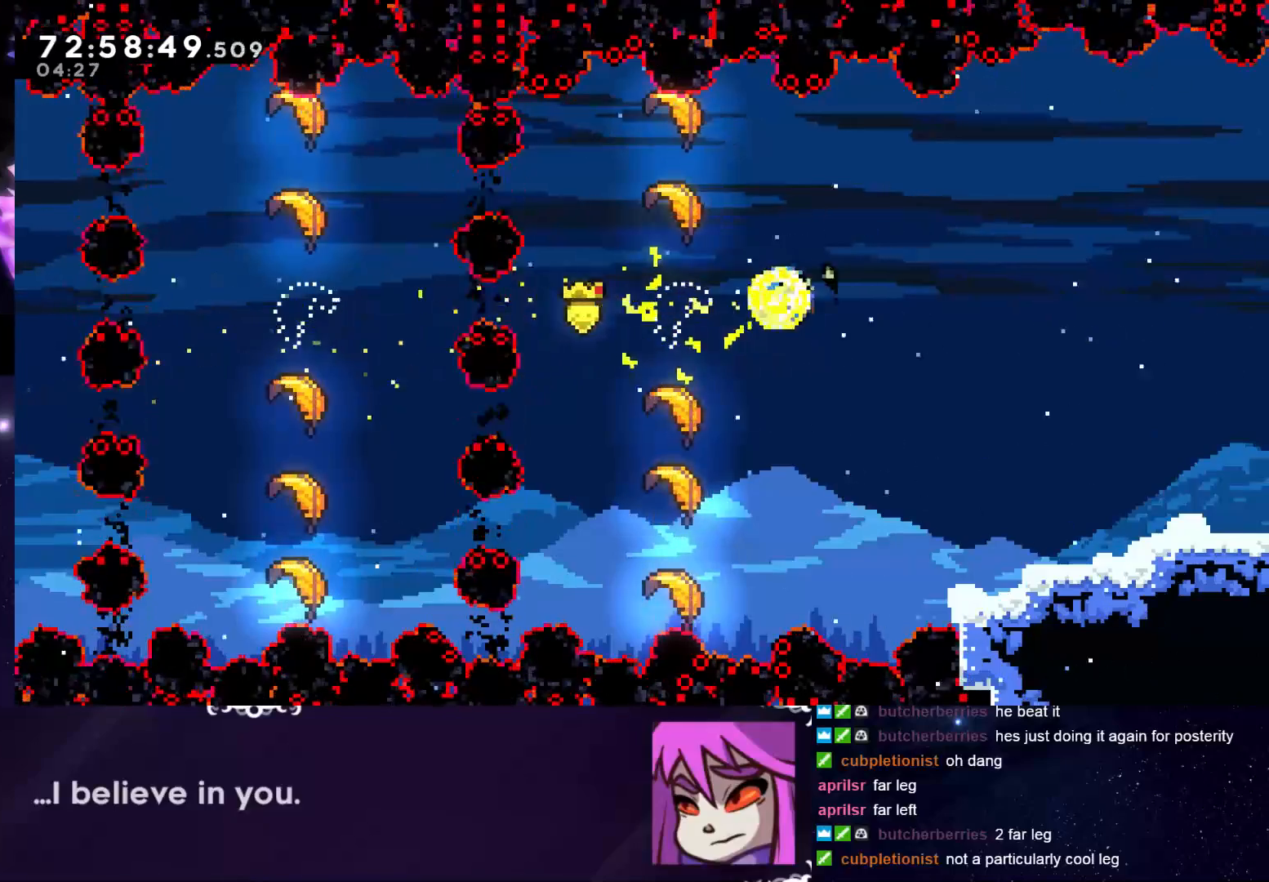
{"keys": ["right"], "events": [[150, "dash", "up"], [250, "grab", "up"]]}
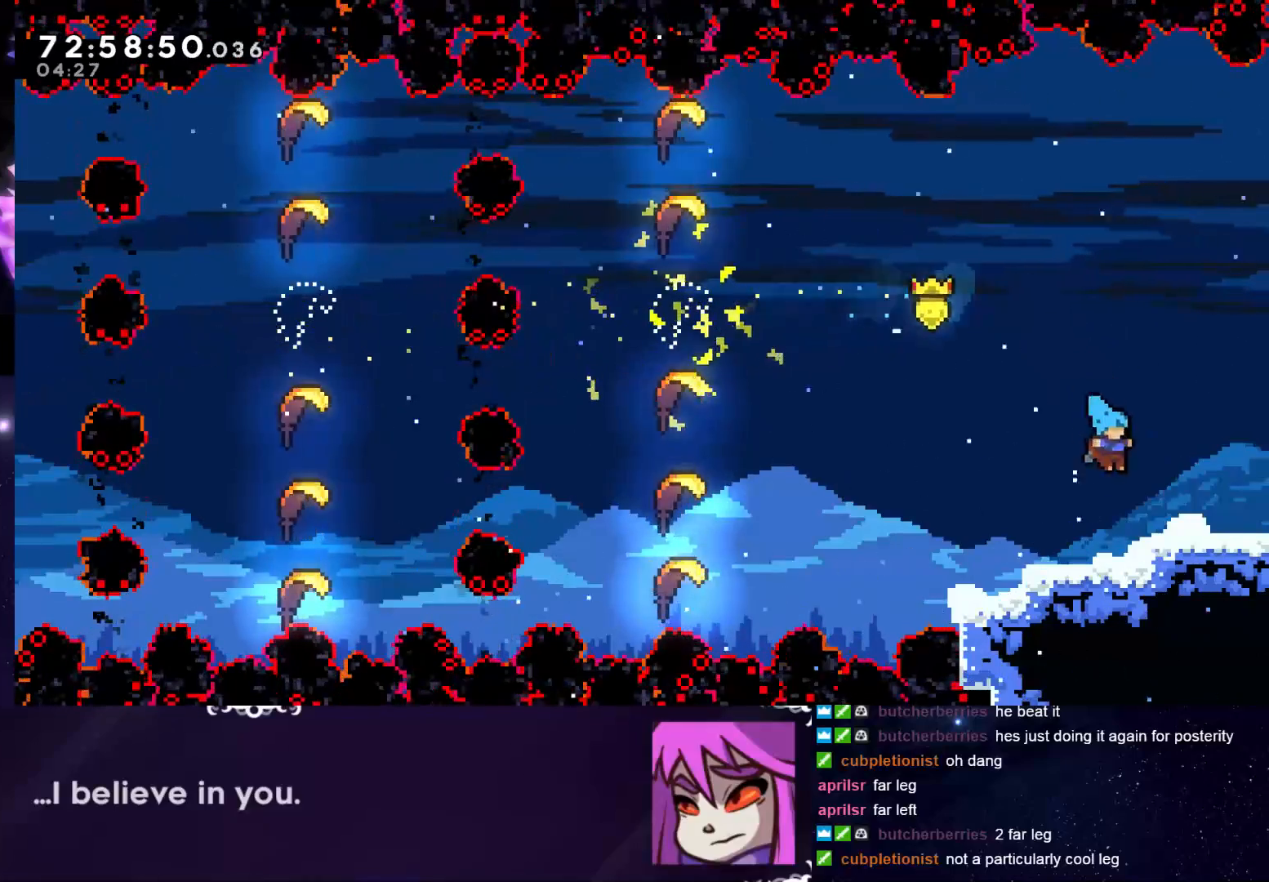
{"keys": [], "events": [[17, "right", "up"]]}
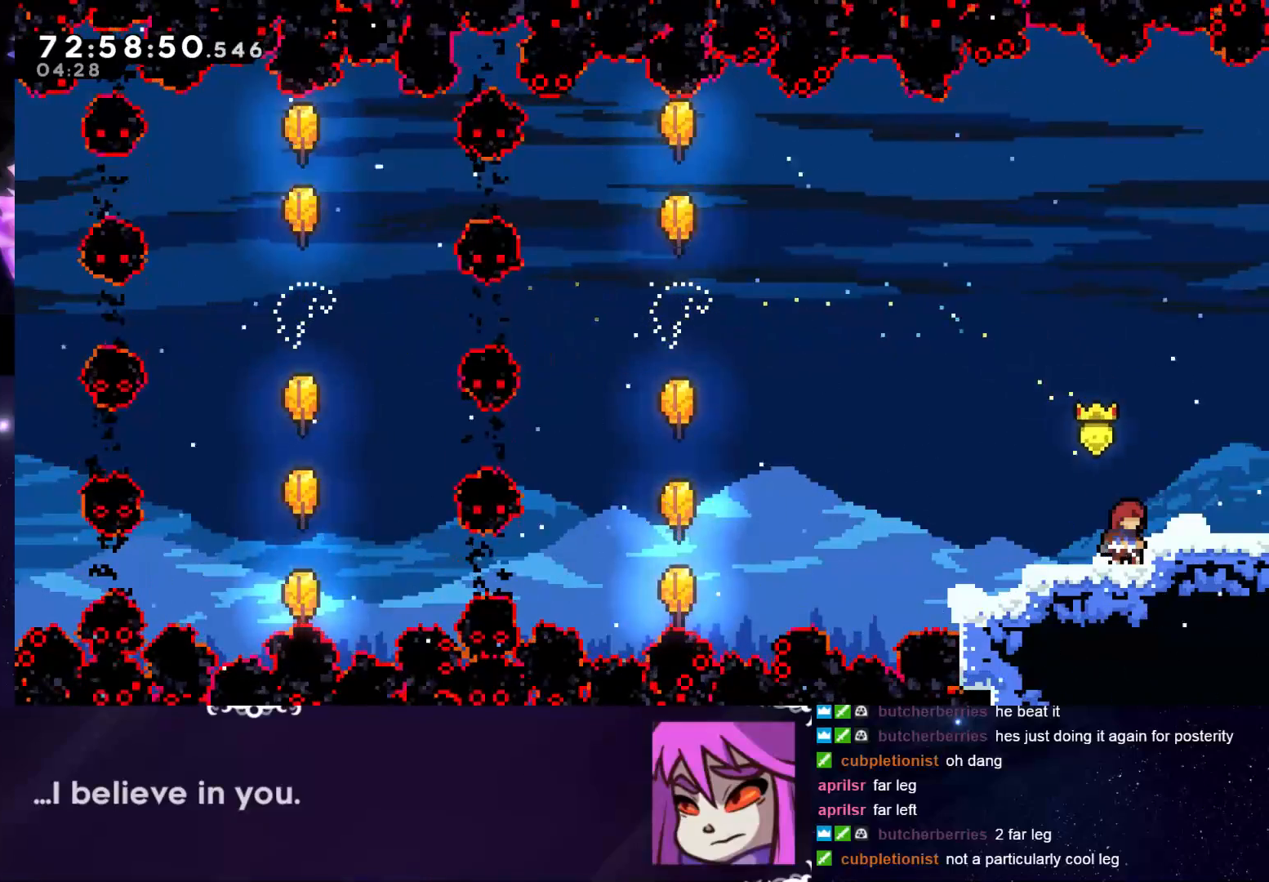
{"keys": [], "events": []}
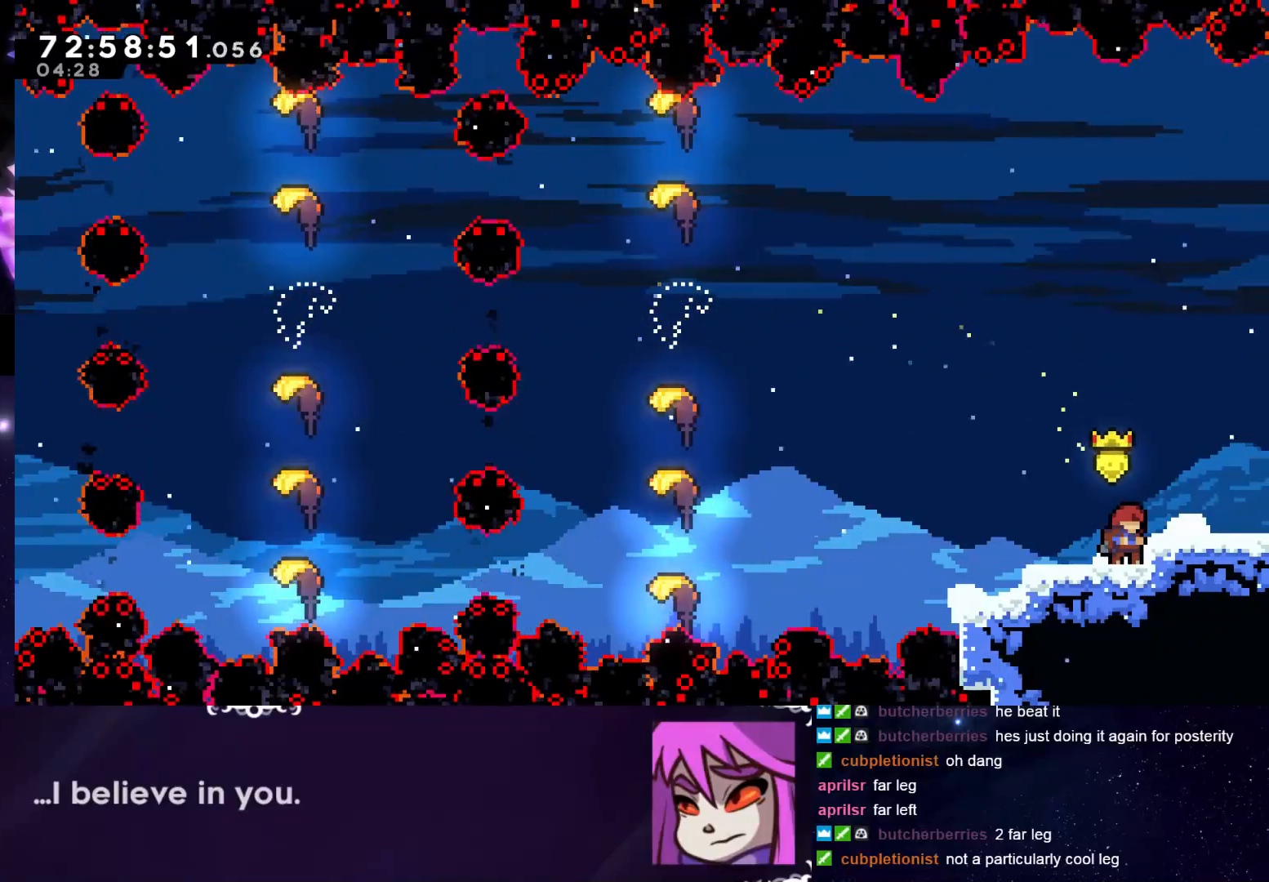
{"keys": ["grab"], "events": [[384, "grab", "down"]]}
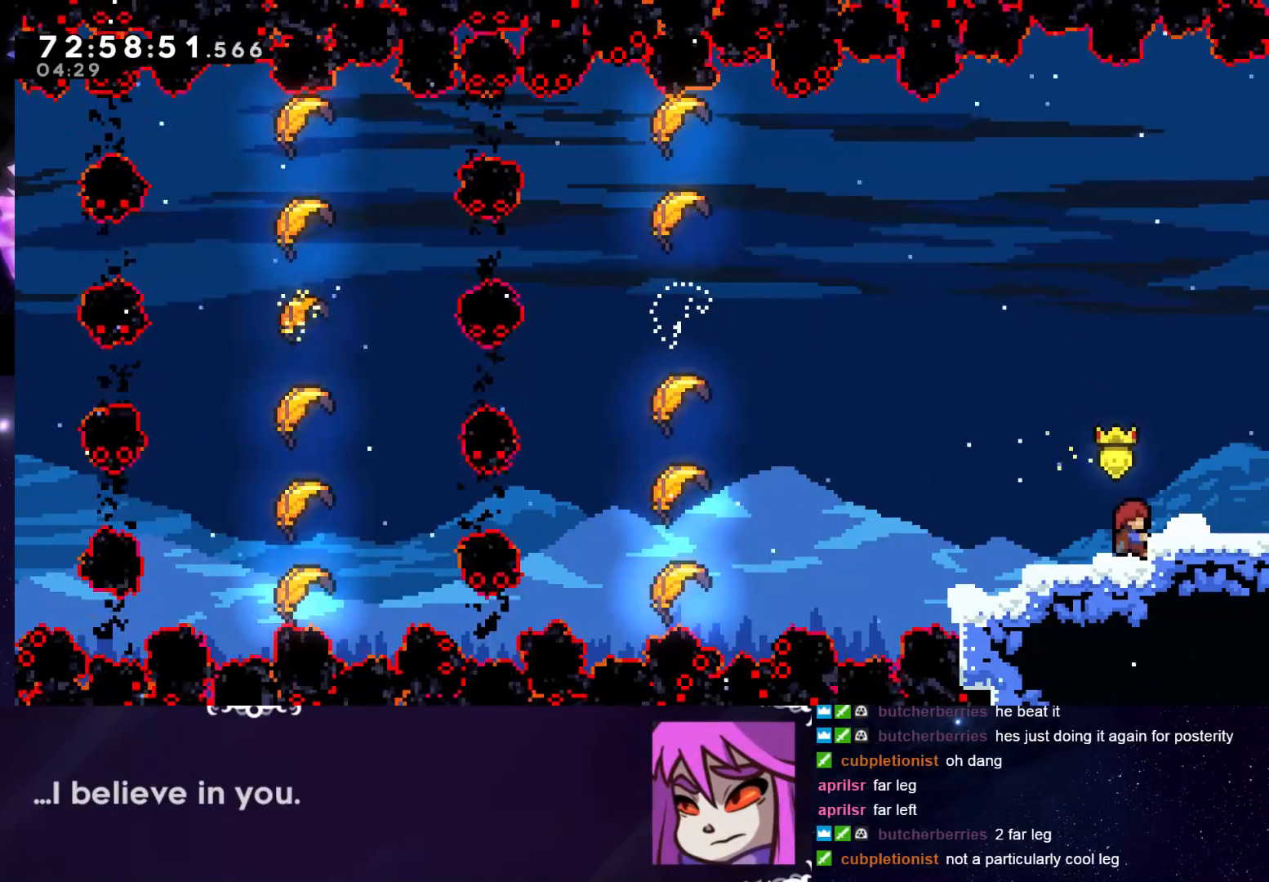
{"keys": ["grab", "right"], "events": [[67, "jump", "down"], [117, "right", "down"], [217, "jump", "up"]]}
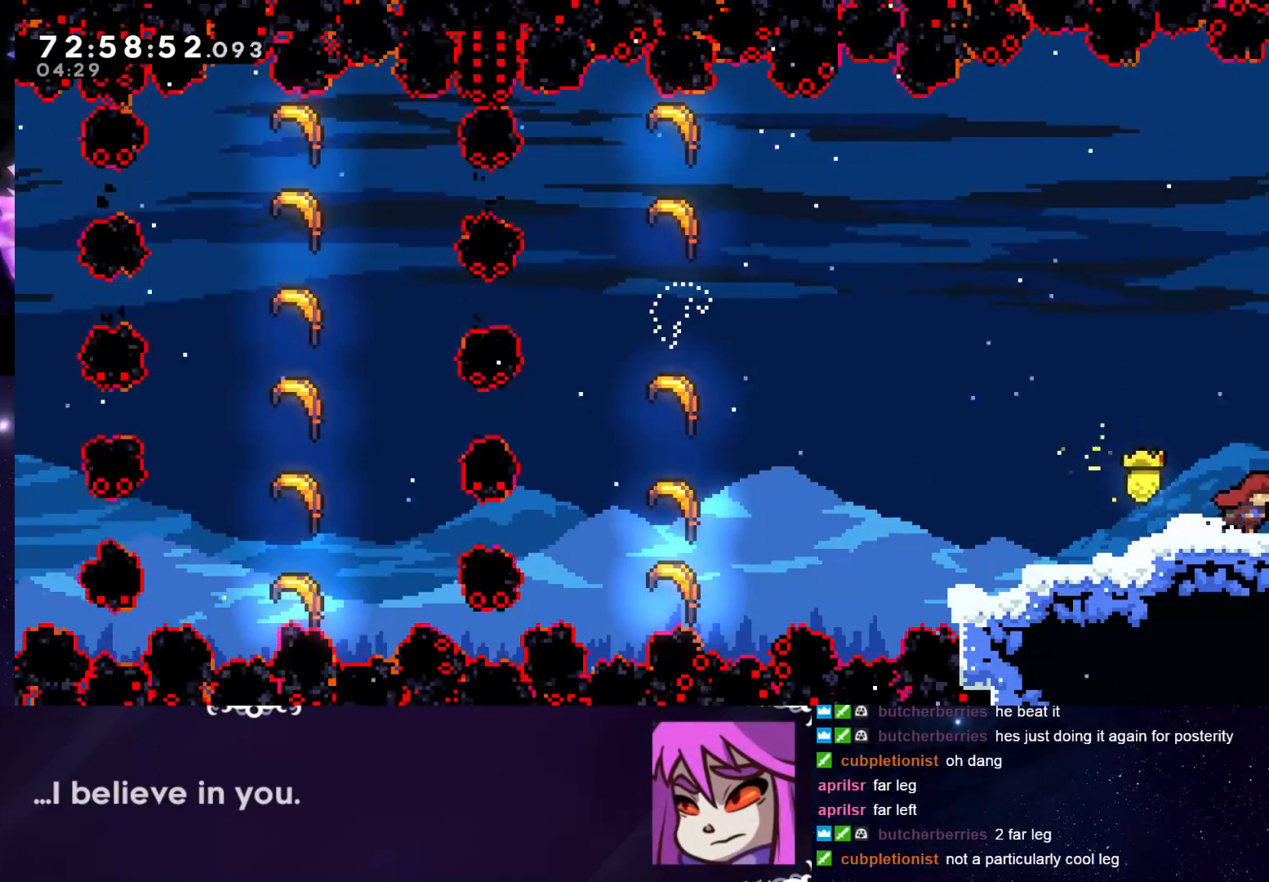
{"keys": ["grab", "right"], "events": []}